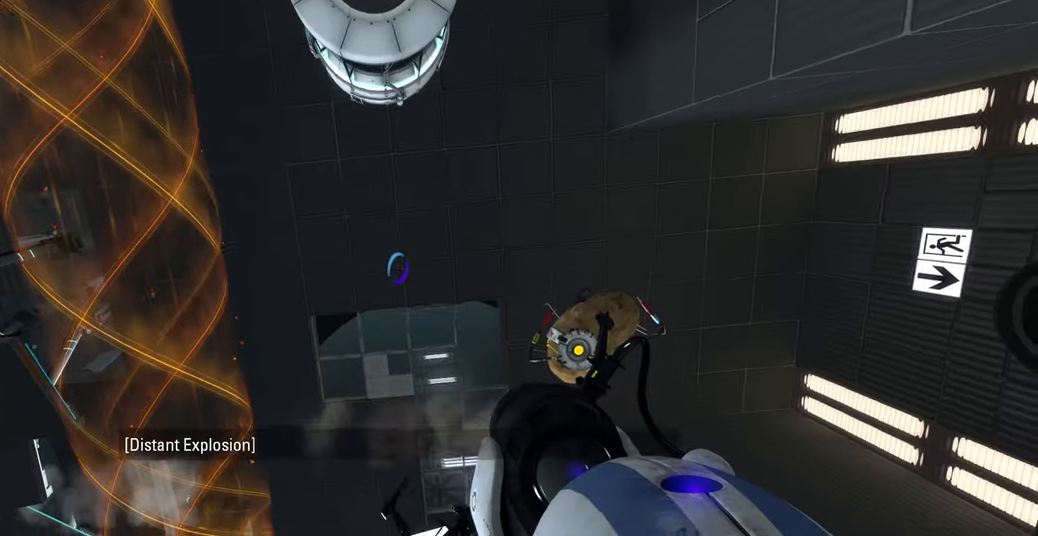
Gameplay with keyboard and mouse; each line is a JSON object with the keys and mouse buttons held at the frame after it. "events" lists presses ("down") and releases ("up") of "a", "ctrl", "d", "e", "f", "q", "r", "s", "shift", "space", "tab", "w", "mouse_left", "mouse_wheel", "mouse_right", "mouse_mb4" and "mouse_mb5" between this image and that frame as [ms after this image, input, new state], when the widget could be followed in between. "mouse_left", "mouse_wheel", "mouse_right", "mouse_mb4", "mouse_mb5" = the "left", "wheel", "right", "mb4", "mb5" buttons of the "mouse" list. No other keys are recorded. "wheel" means that the mouse wheel is clicked or scrolled. Mouse movement is not recorded.
{"keys": ["w"], "mouse": [], "events": [[67, "w", "down"], [150, "d", "down"], [283, "d", "up"]]}
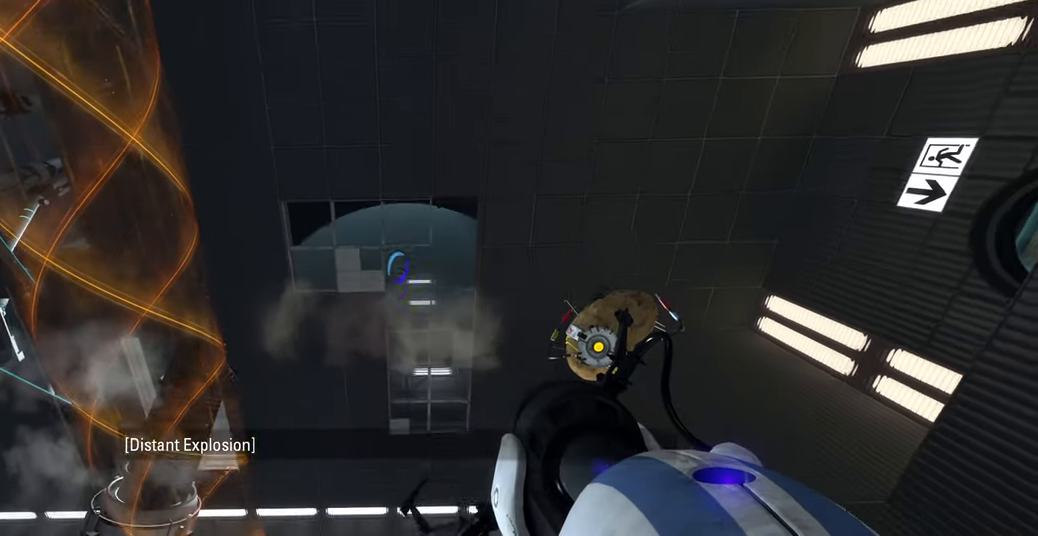
{"keys": [], "mouse": [], "events": [[50, "w", "up"]]}
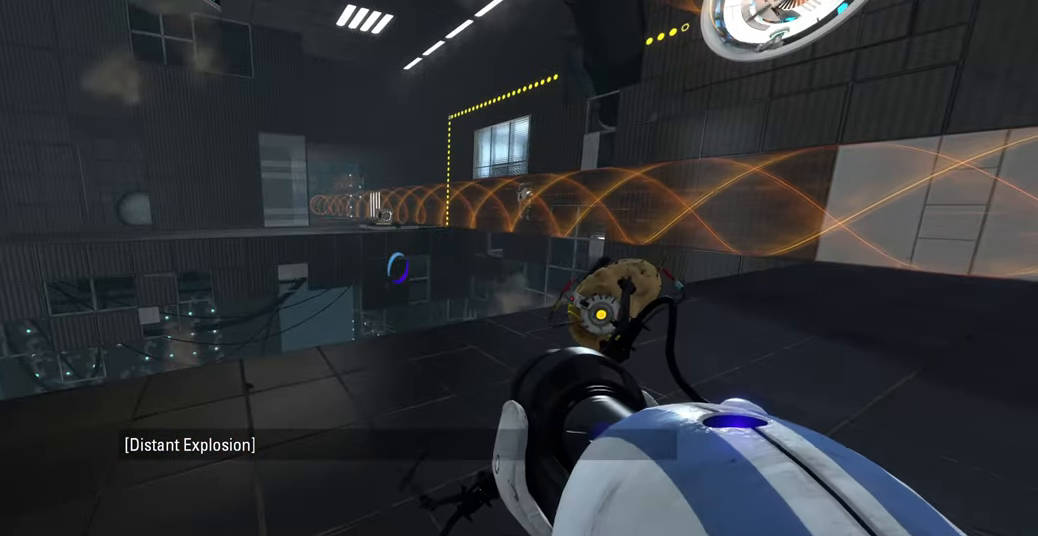
{"keys": [], "mouse": [], "events": []}
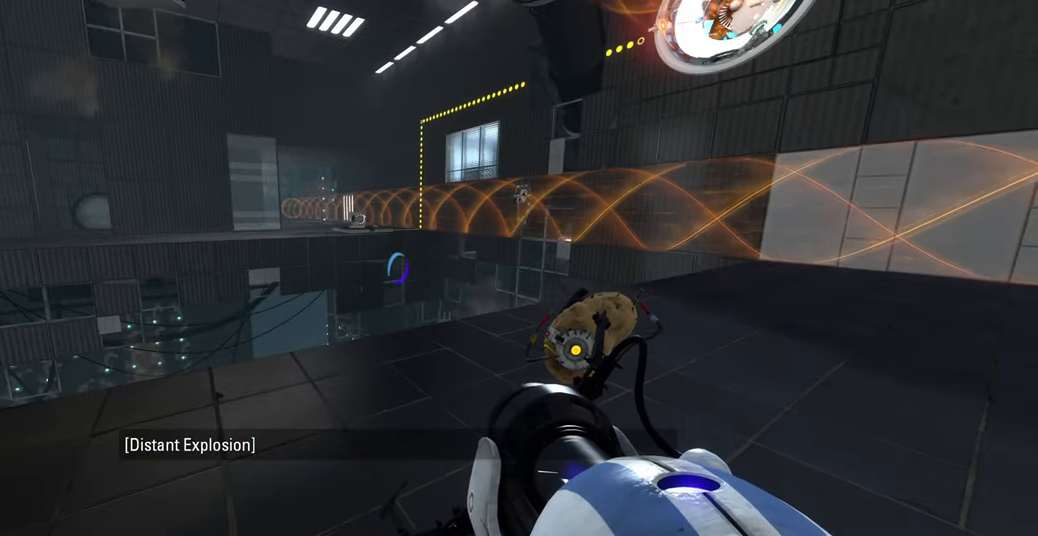
{"keys": [], "mouse": [], "events": []}
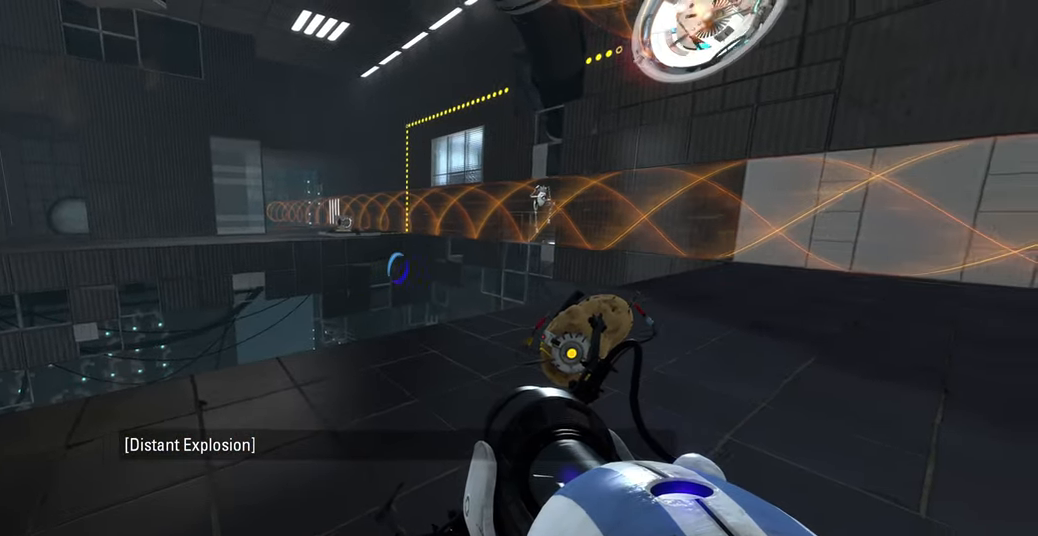
{"keys": [], "mouse": [], "events": []}
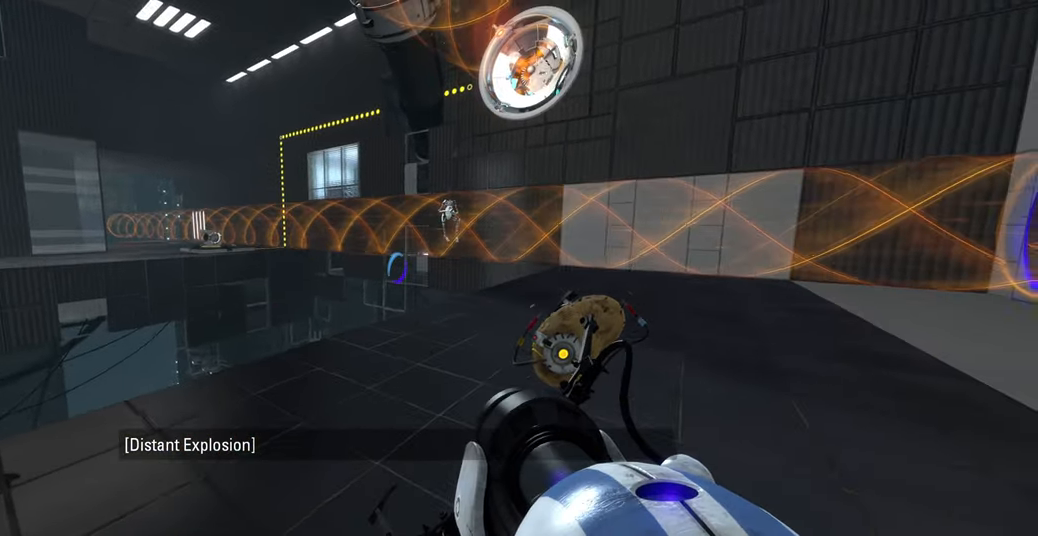
{"keys": [], "mouse": [], "events": []}
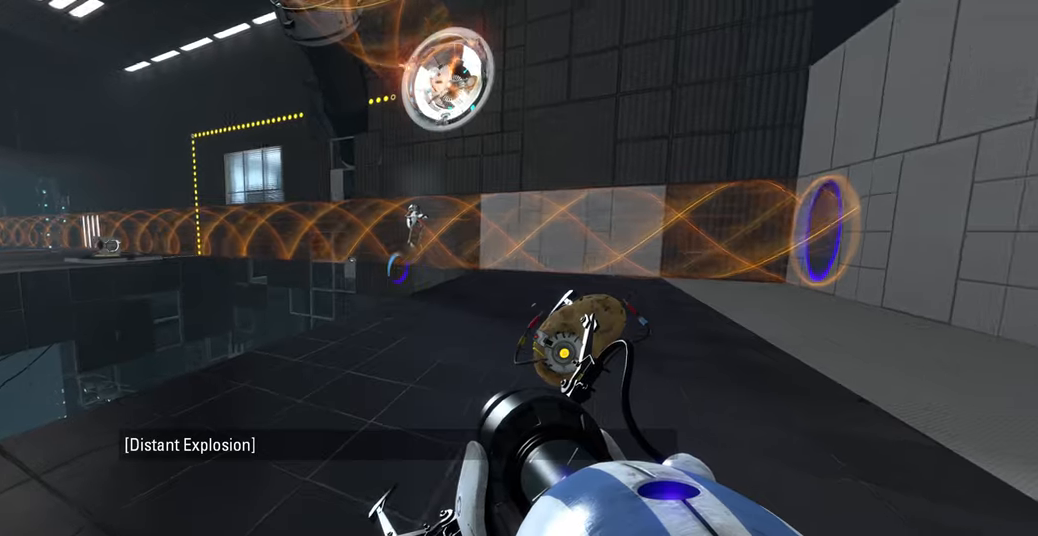
{"keys": [], "mouse": [], "events": []}
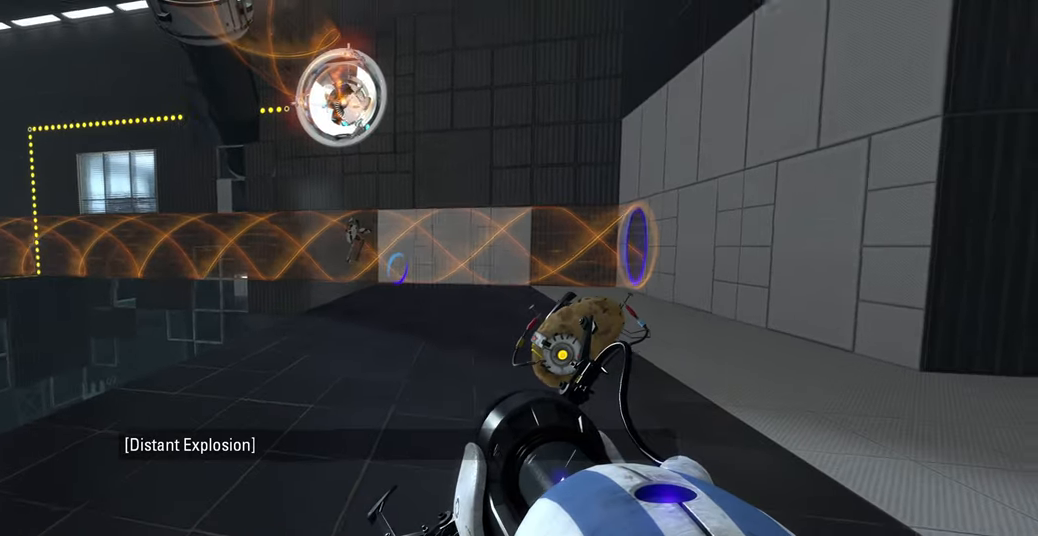
{"keys": [], "mouse": [], "events": []}
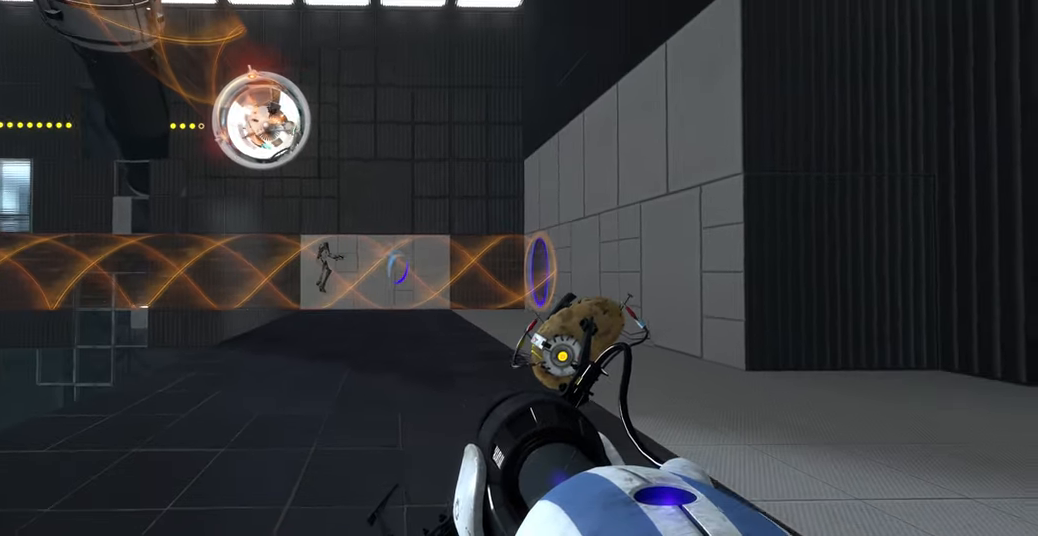
{"keys": [], "mouse": [], "events": []}
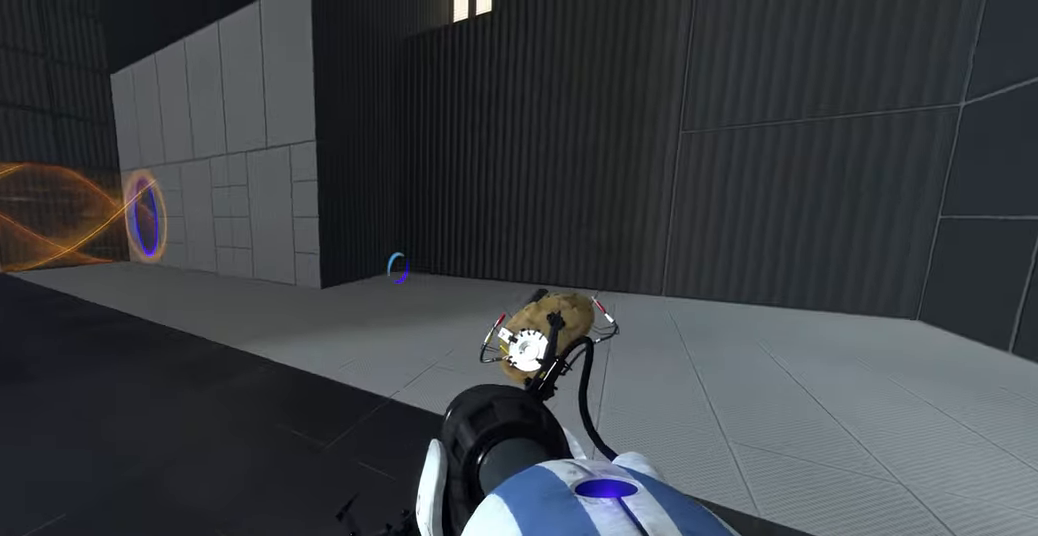
{"keys": [], "mouse": [], "events": []}
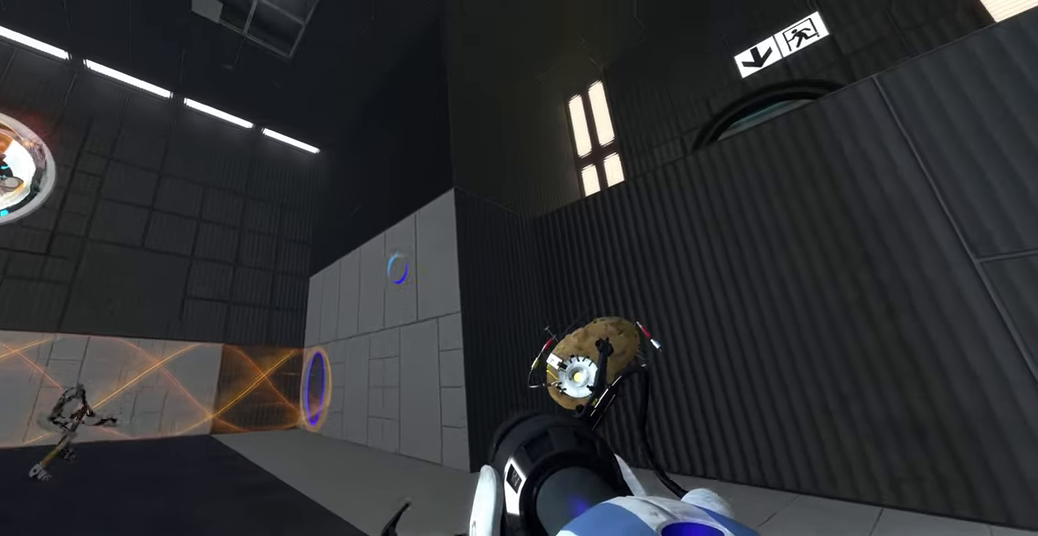
{"keys": [], "mouse": [], "events": []}
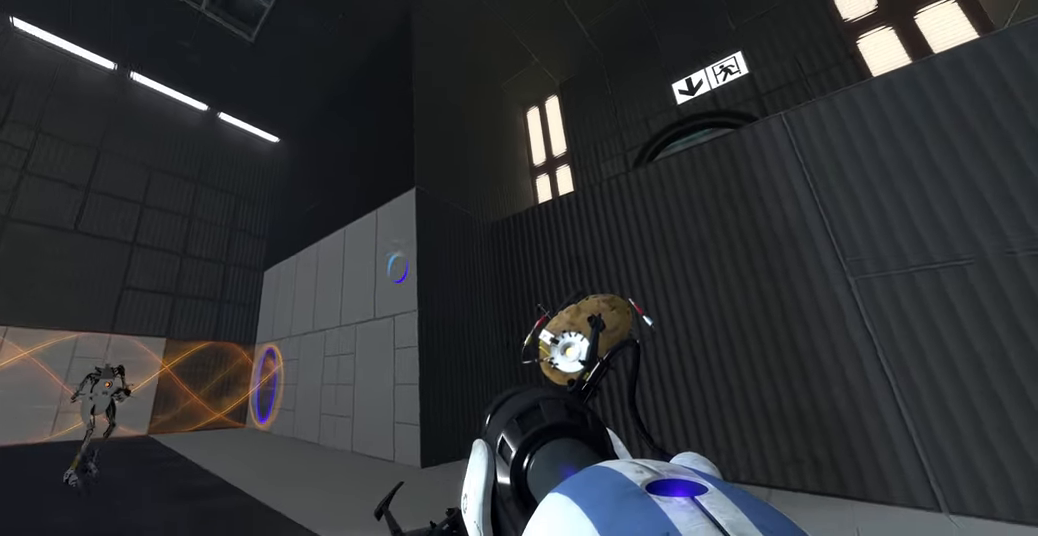
{"keys": ["w"], "mouse": [], "events": [[117, "w", "down"]]}
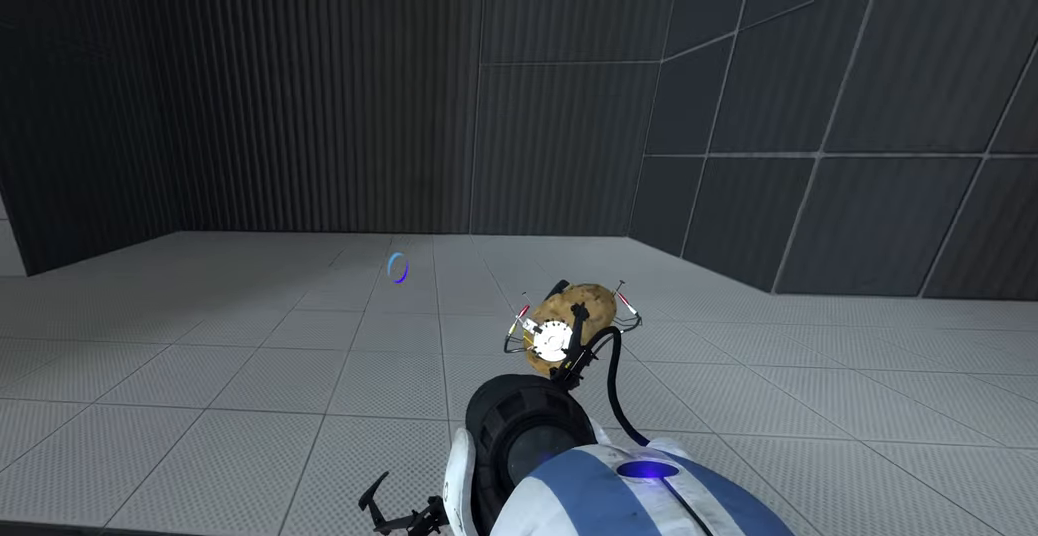
{"keys": [], "mouse": [], "events": [[434, "w", "up"]]}
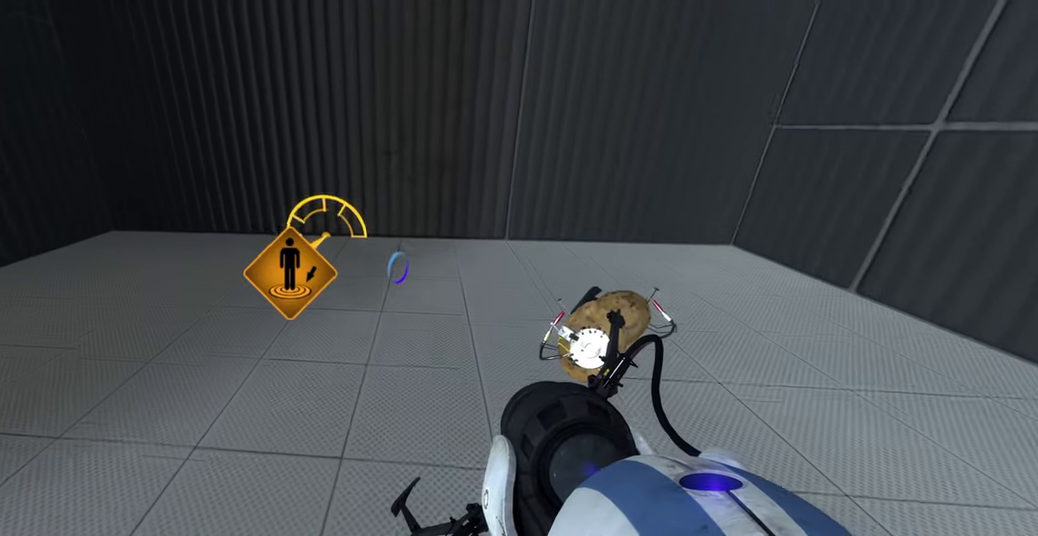
{"keys": [], "mouse": [], "events": [[200, "mouse_right", "down"], [384, "mouse_right", "up"]]}
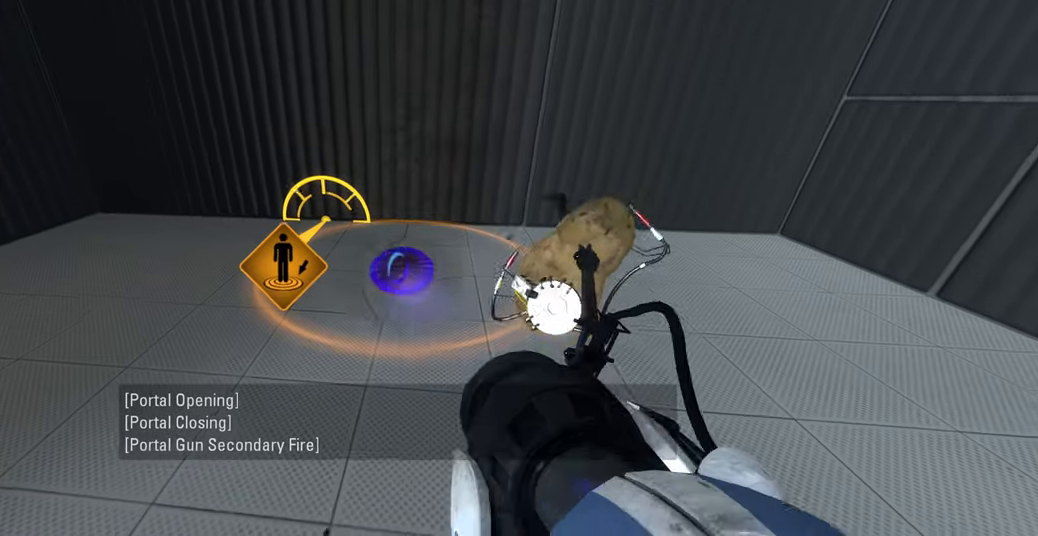
{"keys": ["w"], "mouse": [], "events": [[484, "w", "down"]]}
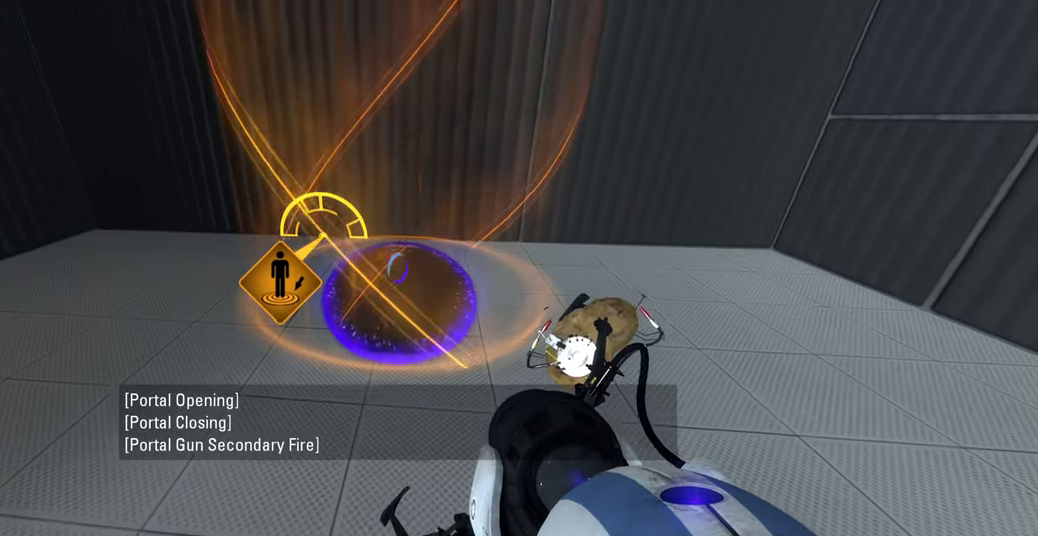
{"keys": ["w"], "mouse": [], "events": []}
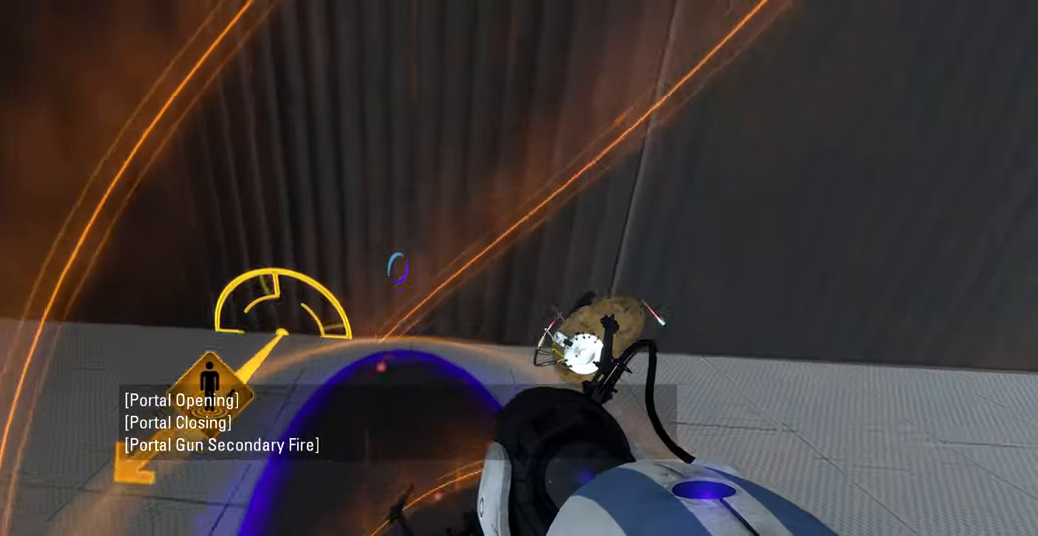
{"keys": [], "mouse": [], "events": [[50, "w", "up"]]}
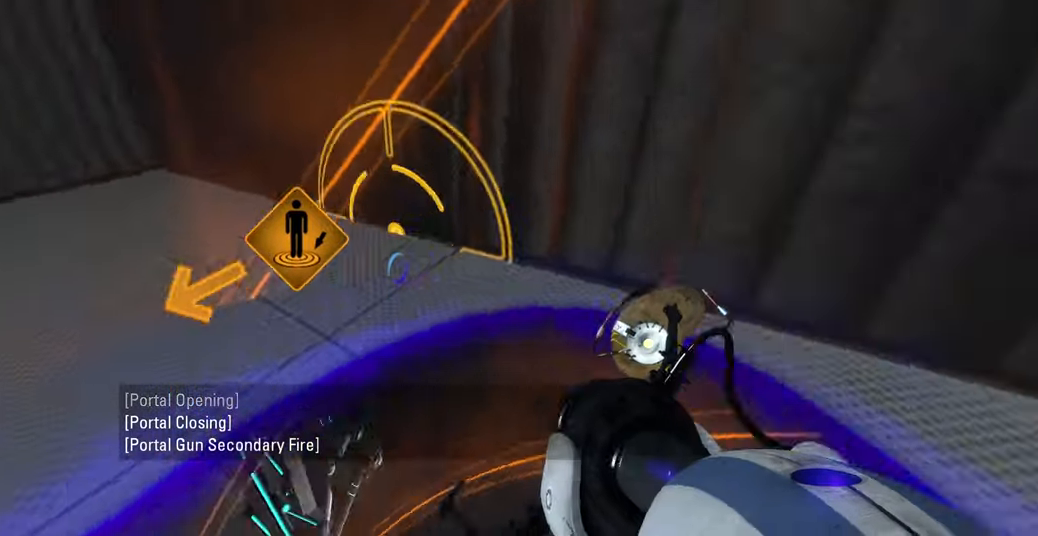
{"keys": [], "mouse": [], "events": []}
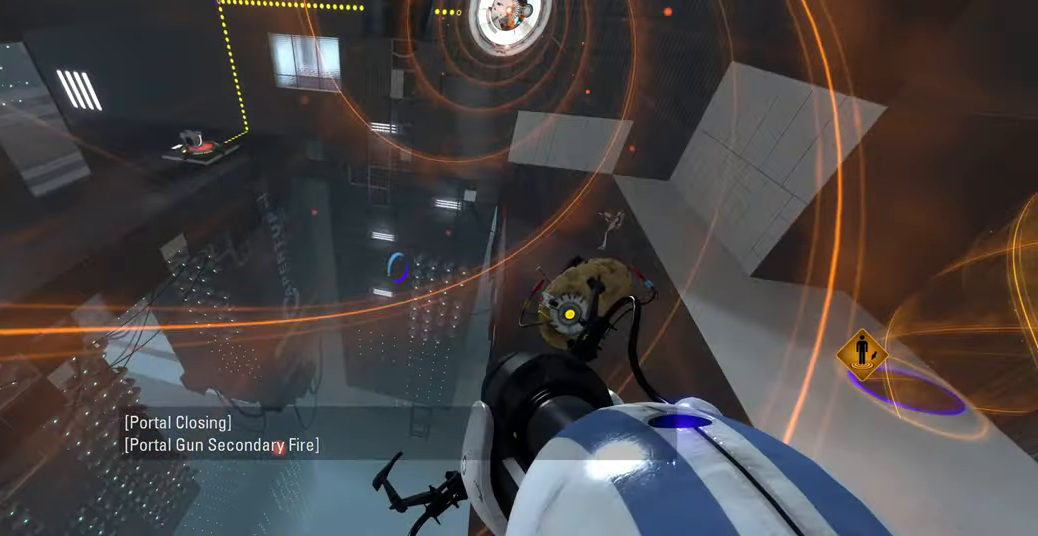
{"keys": ["d"], "mouse": [], "events": [[483, "d", "down"]]}
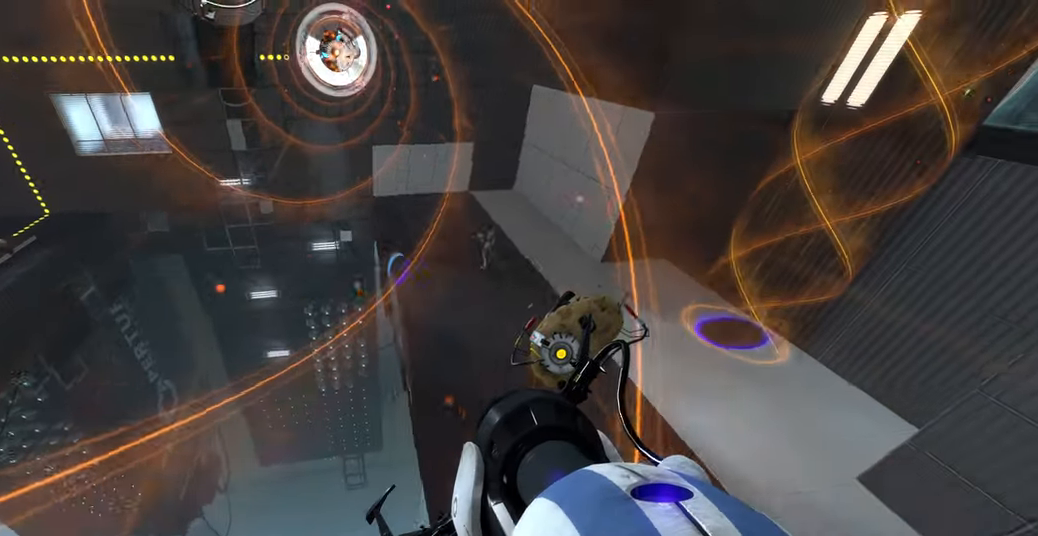
{"keys": ["d"], "mouse": [], "events": []}
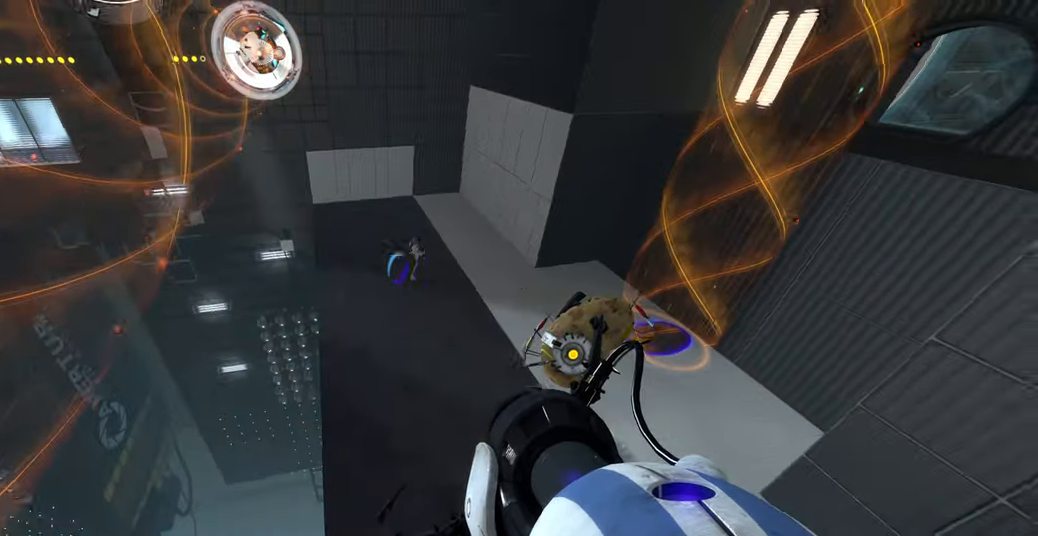
{"keys": [], "mouse": [], "events": [[83, "d", "up"], [150, "w", "down"], [183, "a", "down"], [250, "w", "up"], [300, "a", "up"]]}
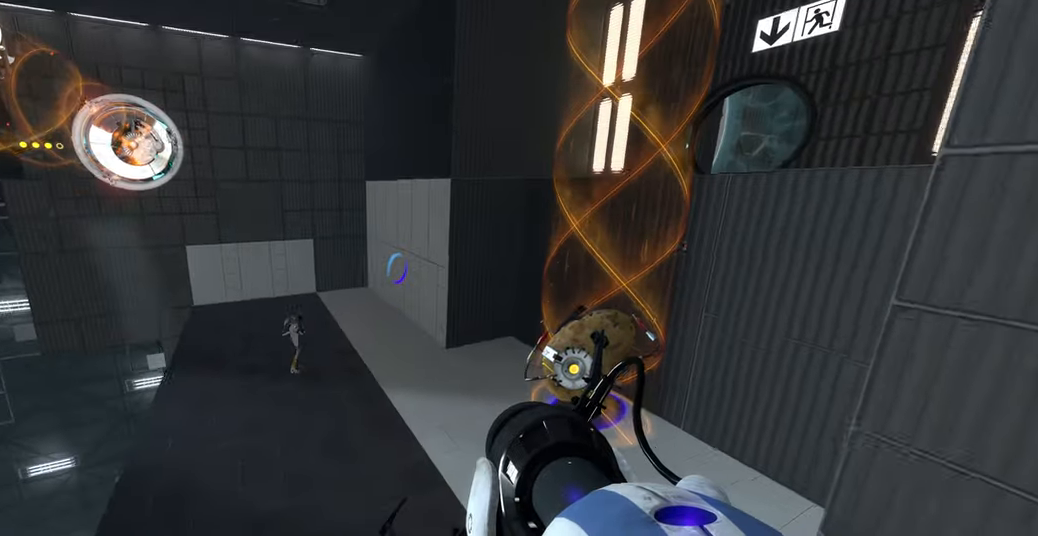
{"keys": [], "mouse": [], "events": []}
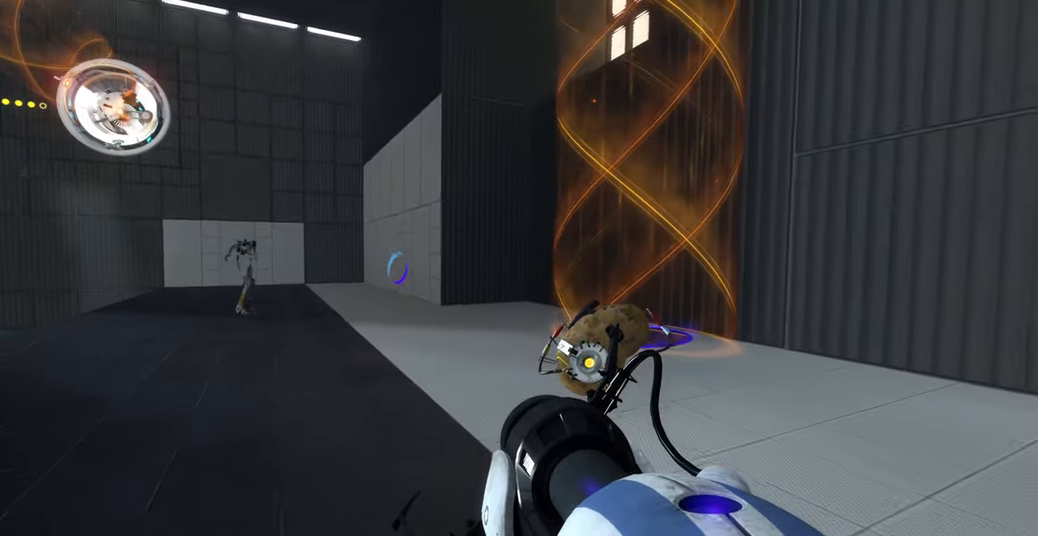
{"keys": [], "mouse": ["right"], "events": [[450, "mouse_right", "down"]]}
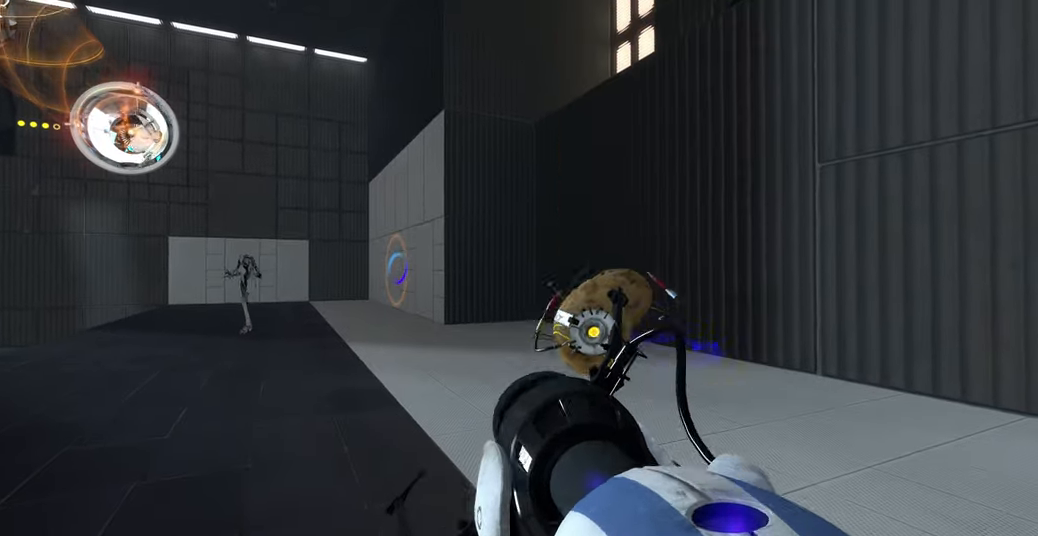
{"keys": ["w"], "mouse": [], "events": [[100, "mouse_right", "up"], [450, "w", "down"]]}
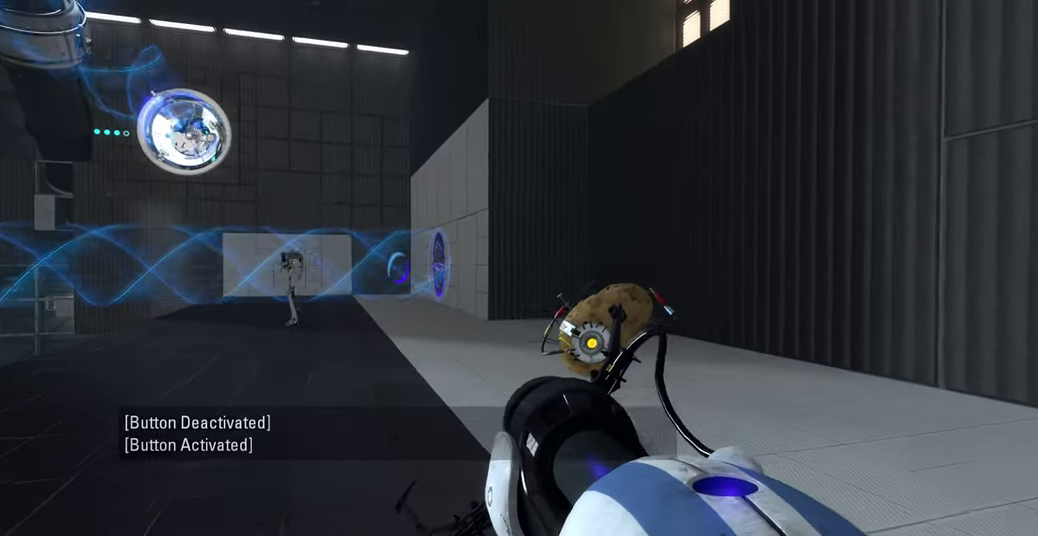
{"keys": ["w"], "mouse": [], "events": [[200, "a", "down"], [350, "a", "up"]]}
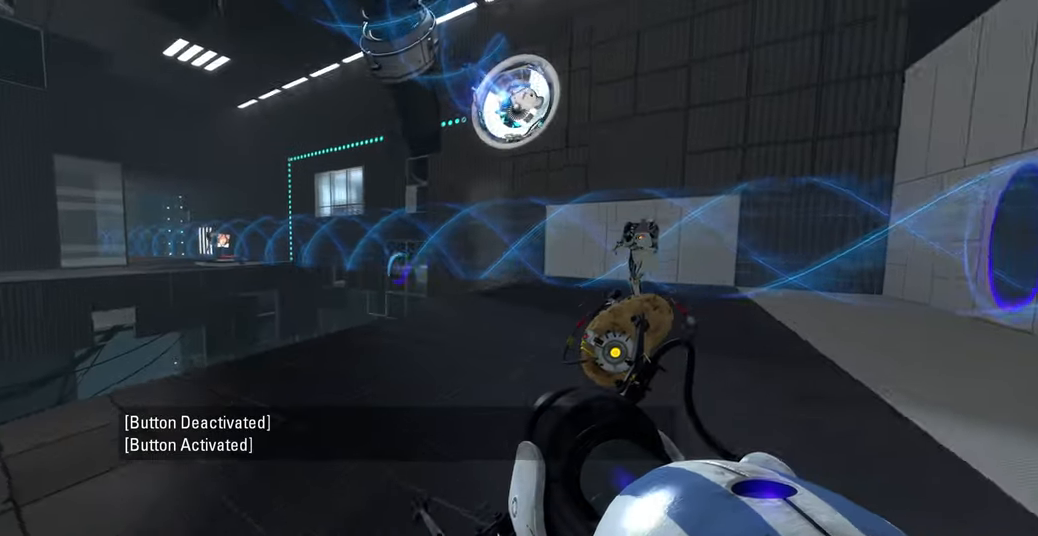
{"keys": [], "mouse": [], "events": [[150, "d", "down"], [317, "w", "up"], [500, "d", "up"]]}
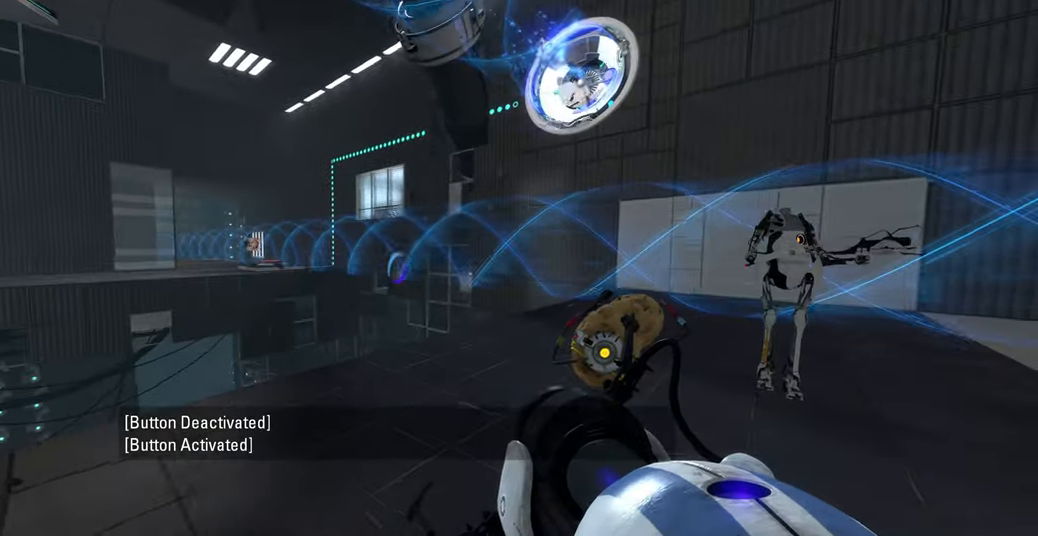
{"keys": [], "mouse": [], "events": []}